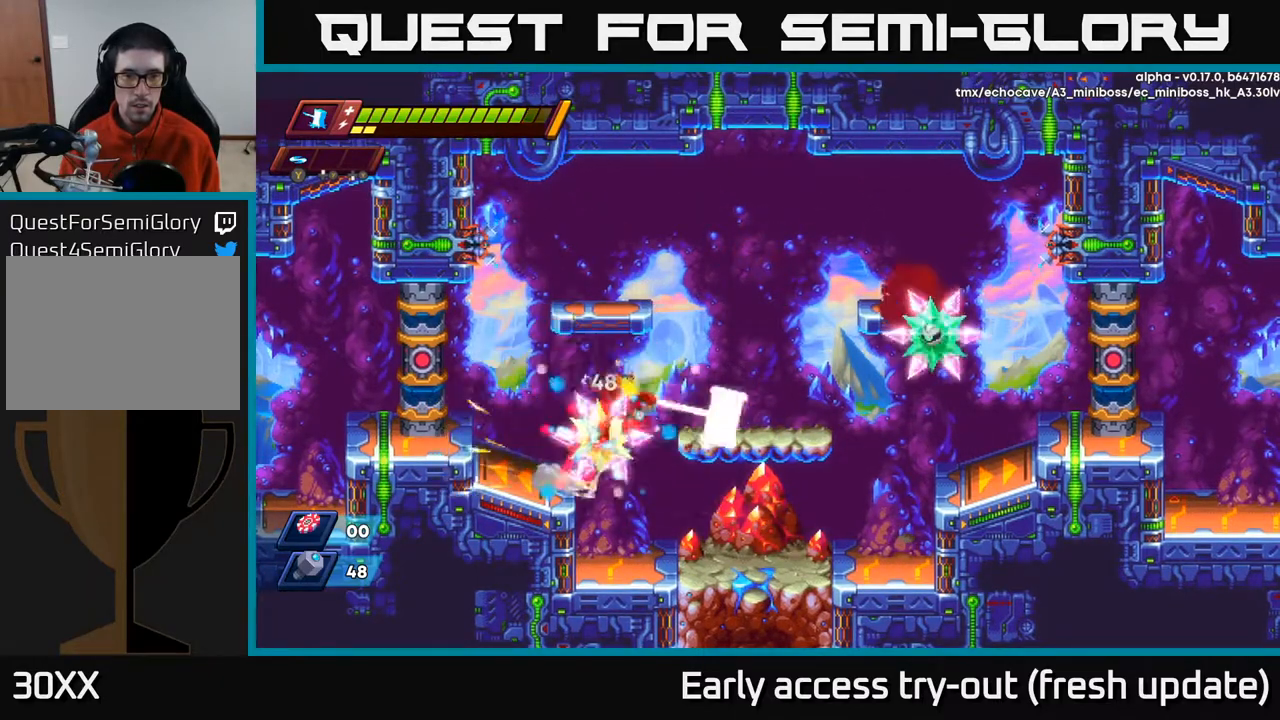
Gameplay with a controller (Xbox layout); each line is a JSON object with the inputs held at the frame after it. "events" lists button and stick changes between this image and that frame as [ms after this image, input, new state], when the widget could be followed in between.
{"buttons": [], "left_stick": "center", "right_stick": "center", "events": [[250, "A", "up"], [300, "R2", "up"], [383, "DPAD_RIGHT", "up"]]}
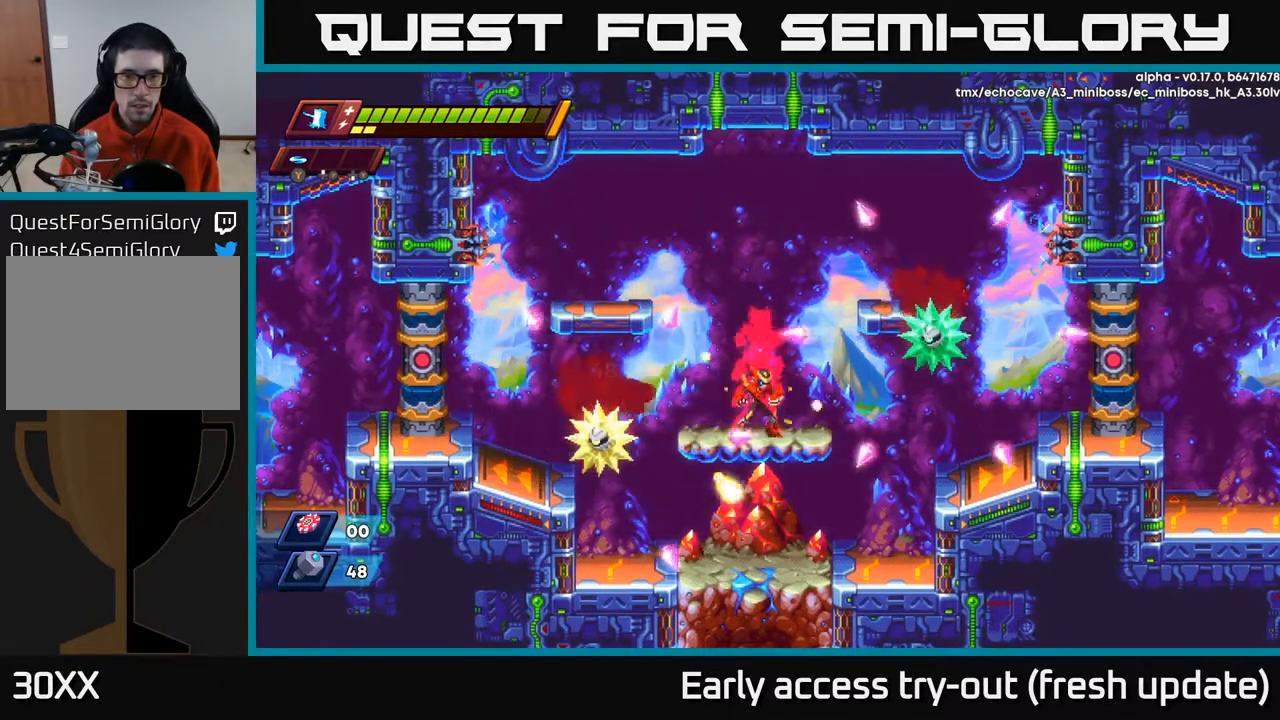
{"buttons": ["DPAD_RIGHT"], "left_stick": "center", "right_stick": "center", "events": [[400, "DPAD_RIGHT", "down"]]}
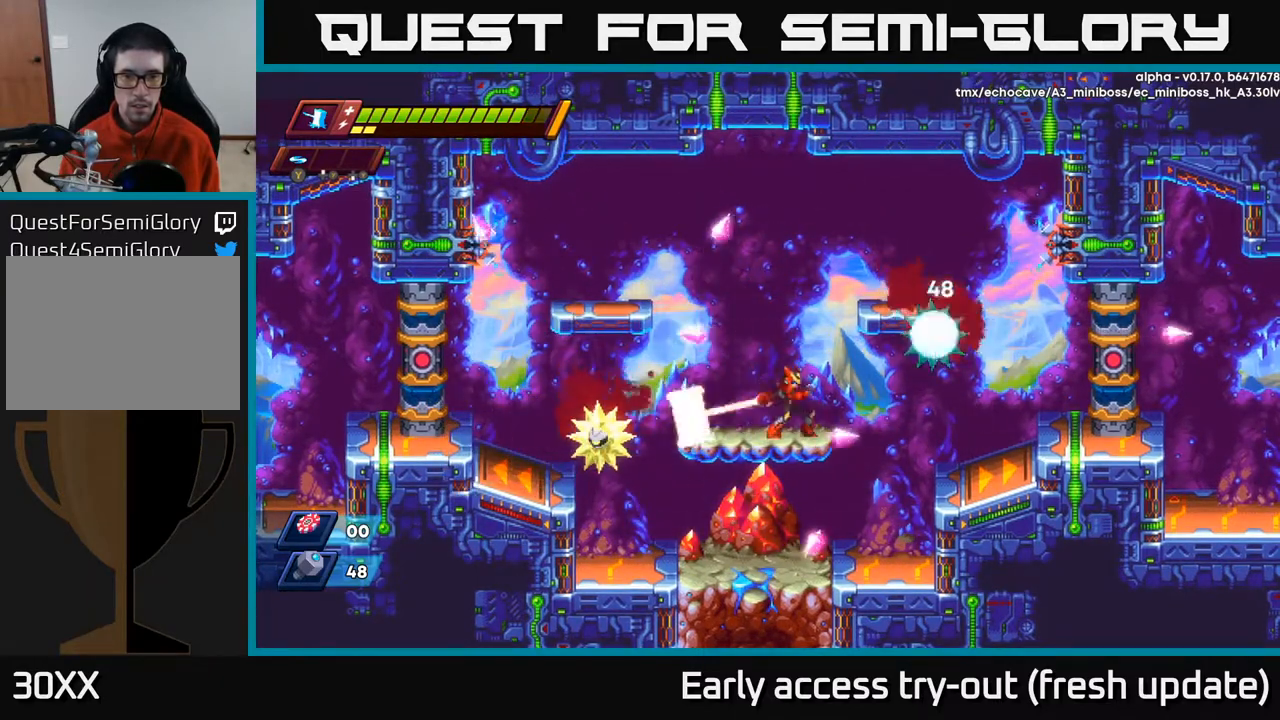
{"buttons": ["DPAD_RIGHT"], "left_stick": "center", "right_stick": "center", "events": [[17, "DPAD_RIGHT", "up"], [17, "X", "down"], [83, "X", "up"], [433, "DPAD_RIGHT", "down"]]}
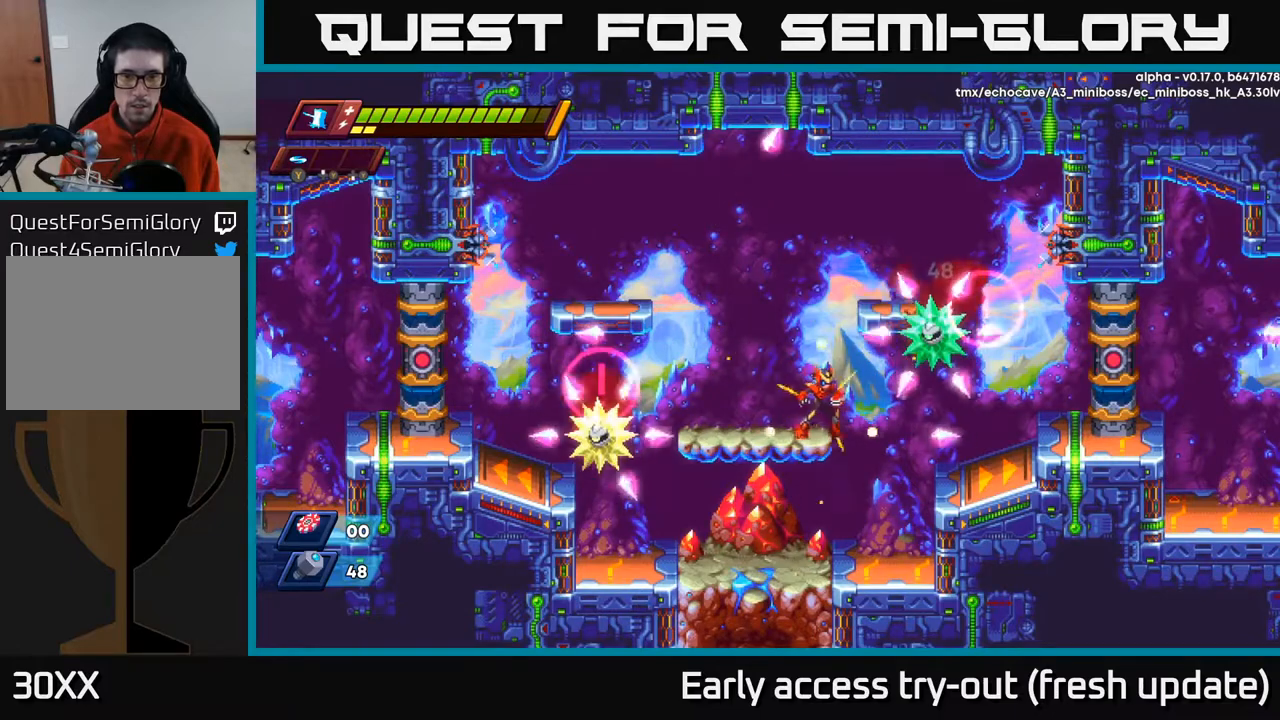
{"buttons": [], "left_stick": "center", "right_stick": "center", "events": [[33, "DPAD_RIGHT", "up"], [317, "A", "down"], [333, "R2", "down"], [350, "A", "up"], [367, "R2", "up"], [383, "DPAD_RIGHT", "down"], [467, "DPAD_RIGHT", "up"]]}
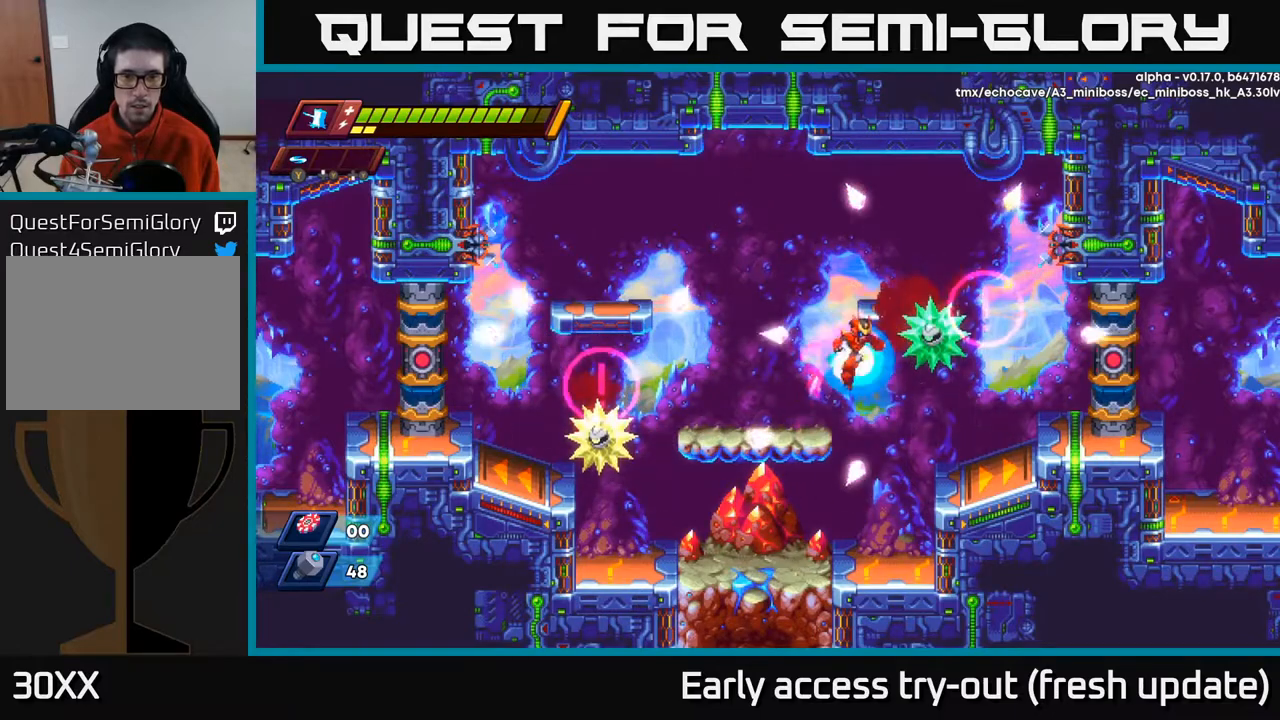
{"buttons": [], "left_stick": "center", "right_stick": "center", "events": [[133, "DPAD_RIGHT", "down"], [200, "X", "down"], [317, "X", "up"], [350, "DPAD_RIGHT", "up"]]}
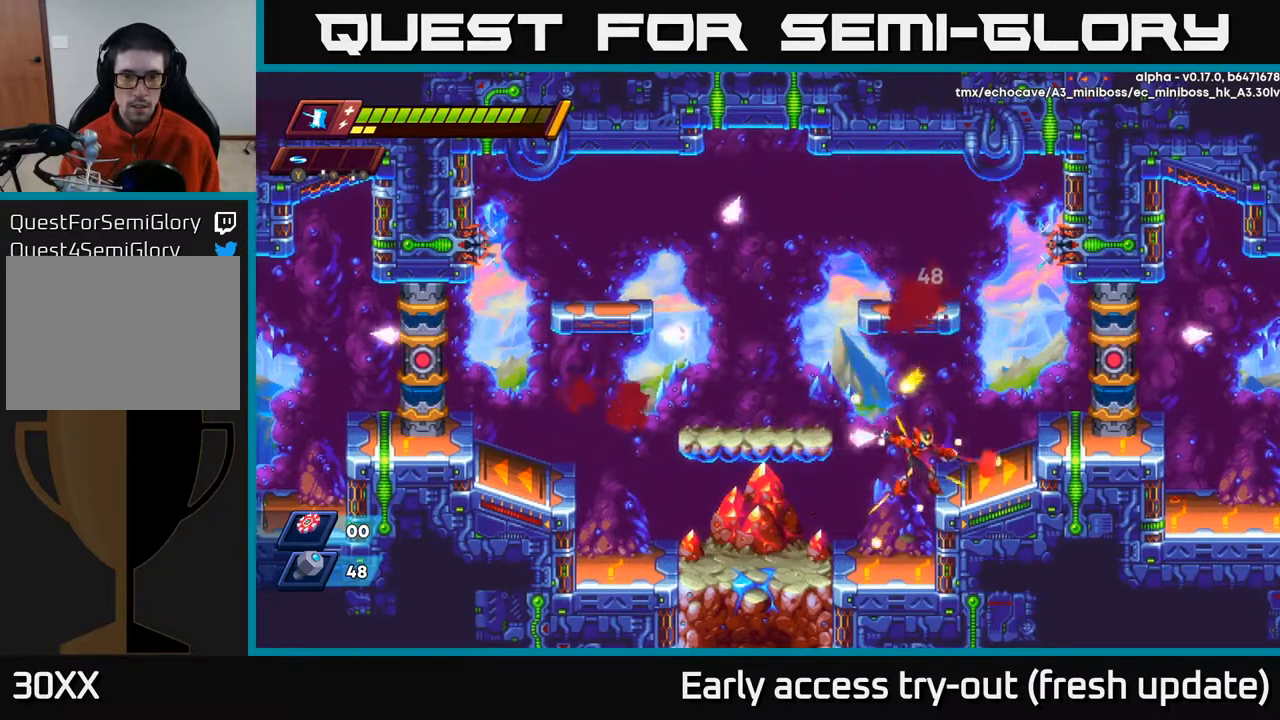
{"buttons": [], "left_stick": "center", "right_stick": "center", "events": [[83, "DPAD_LEFT", "down"], [283, "DPAD_LEFT", "up"]]}
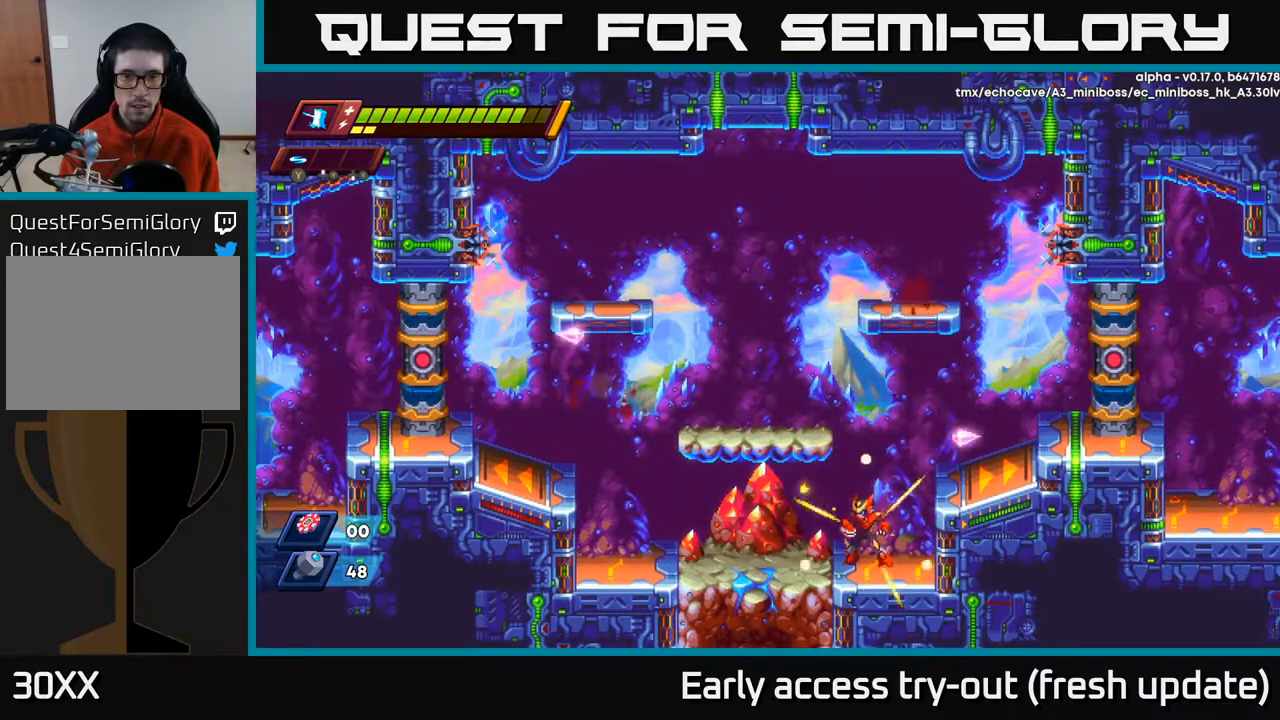
{"buttons": ["A", "DPAD_LEFT"], "left_stick": "center", "right_stick": "center", "events": [[383, "DPAD_LEFT", "down"], [417, "A", "down"]]}
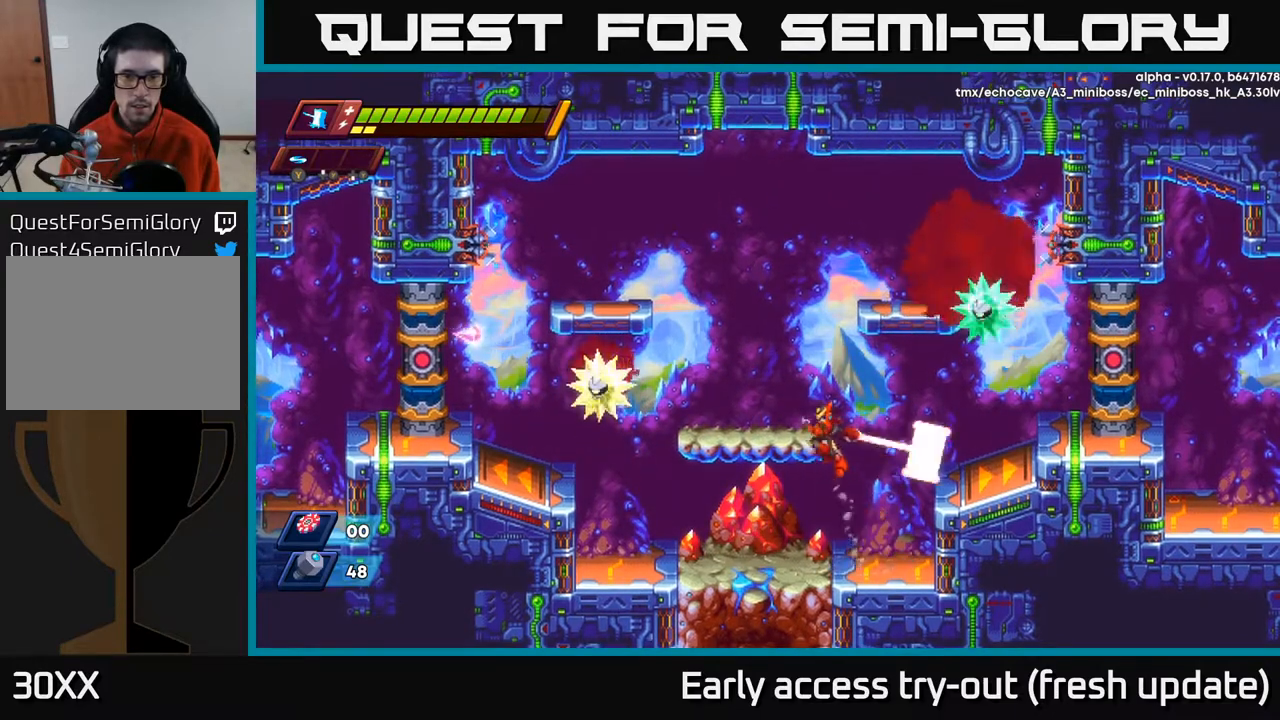
{"buttons": [], "left_stick": "center", "right_stick": "center", "events": [[17, "X", "down"], [200, "X", "up"], [283, "DPAD_LEFT", "up"], [317, "A", "up"]]}
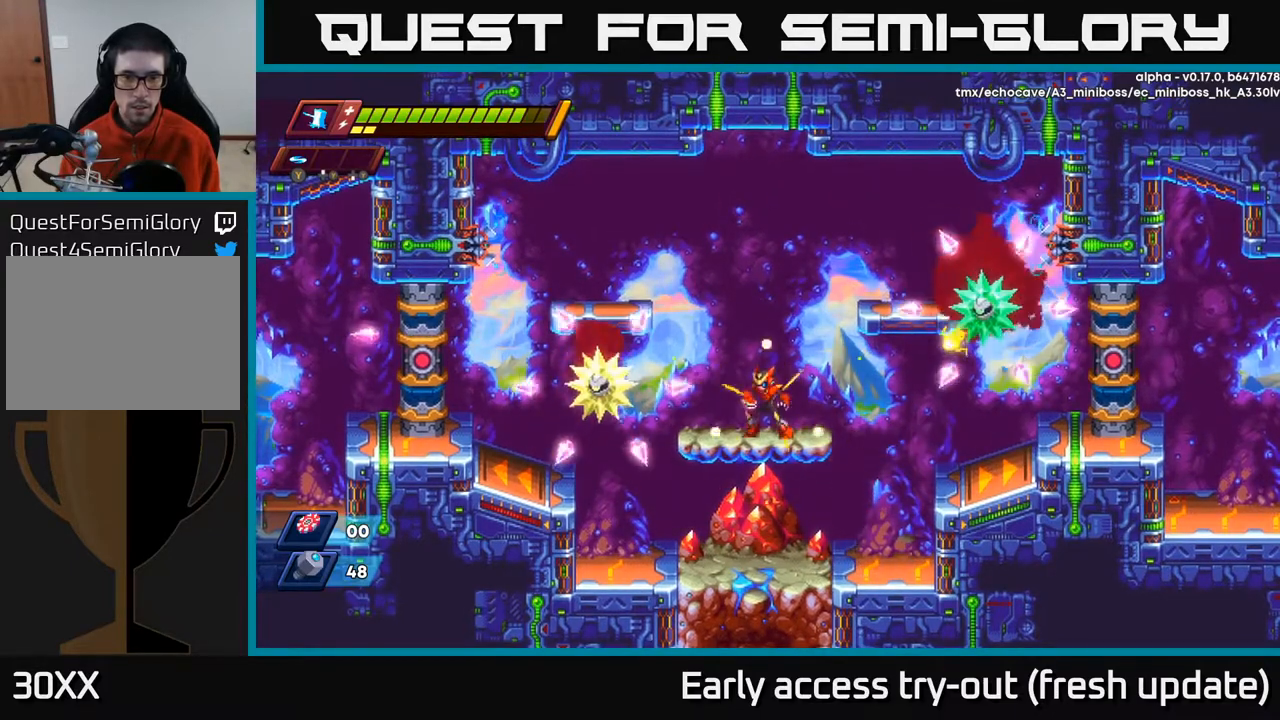
{"buttons": ["DPAD_LEFT"], "left_stick": "center", "right_stick": "center", "events": [[100, "DPAD_RIGHT", "down"], [217, "DPAD_RIGHT", "up"], [283, "A", "down"], [417, "DPAD_LEFT", "down"], [450, "A", "up"]]}
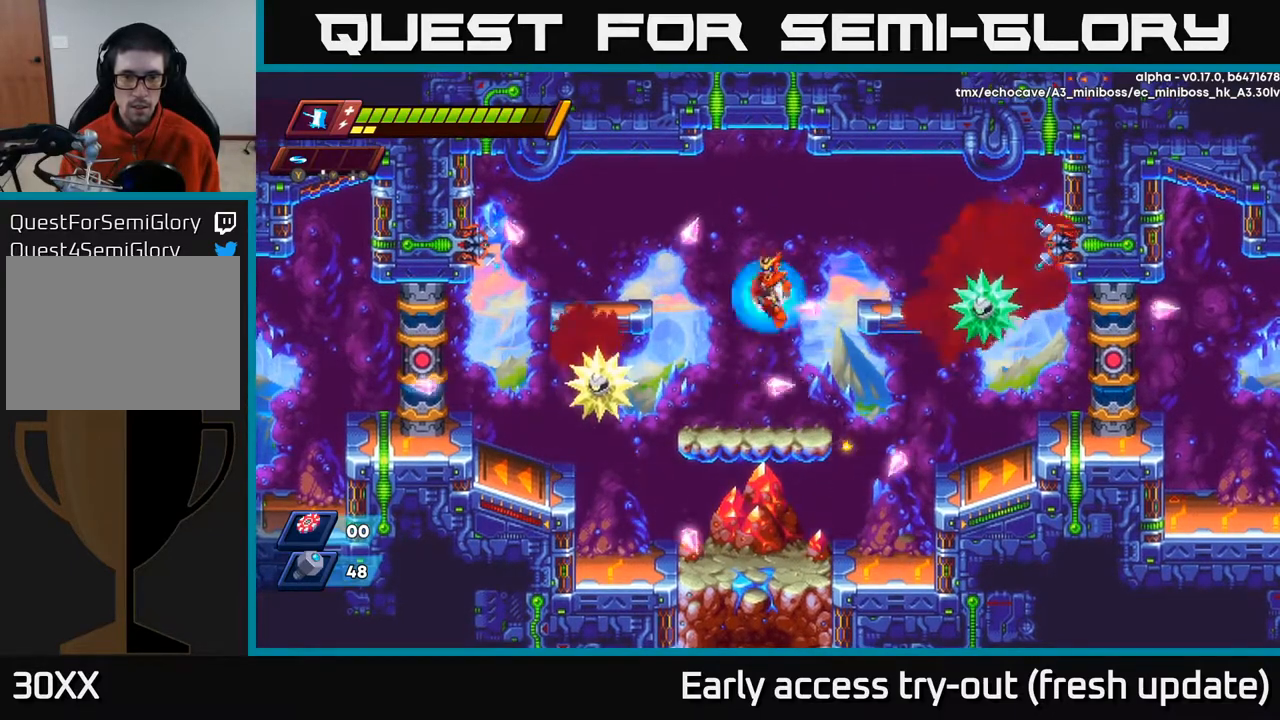
{"buttons": ["X", "R2", "DPAD_RIGHT"], "left_stick": "center", "right_stick": "center", "events": [[200, "DPAD_LEFT", "up"], [267, "DPAD_RIGHT", "down"], [333, "R2", "down"], [500, "X", "down"]]}
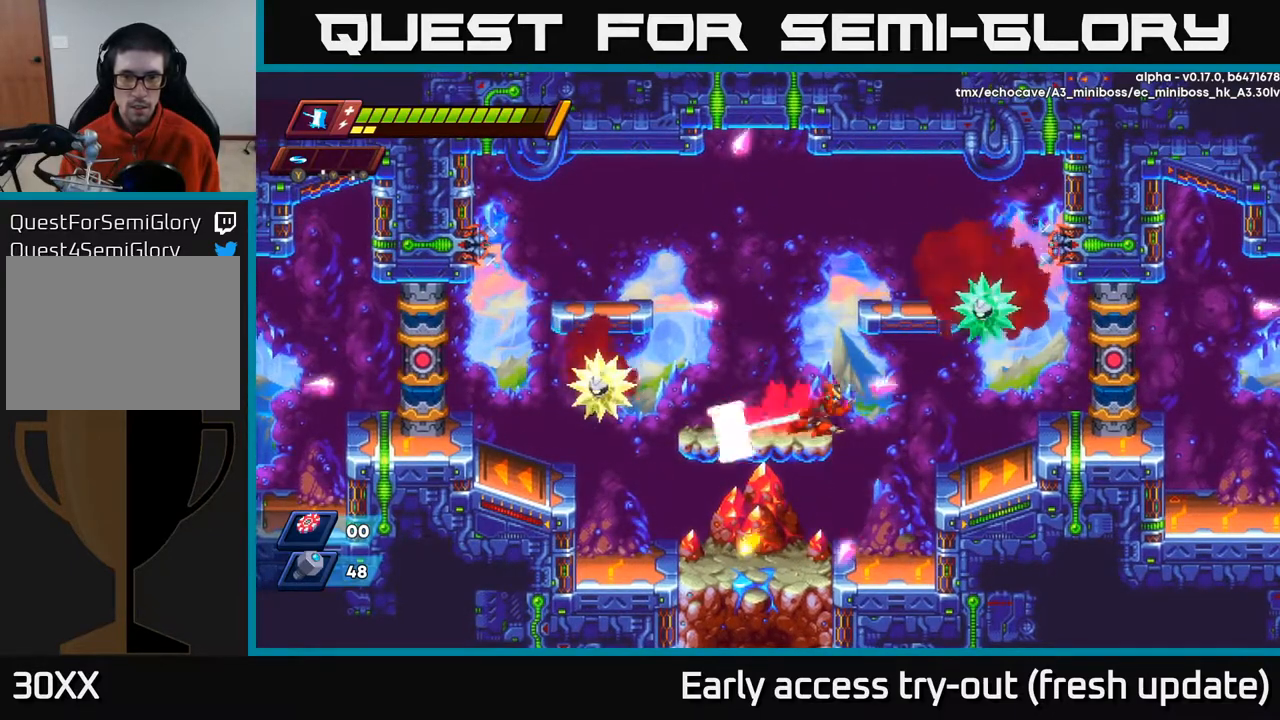
{"buttons": [], "left_stick": "center", "right_stick": "center", "events": [[117, "R2", "up"], [133, "X", "up"], [183, "DPAD_RIGHT", "up"]]}
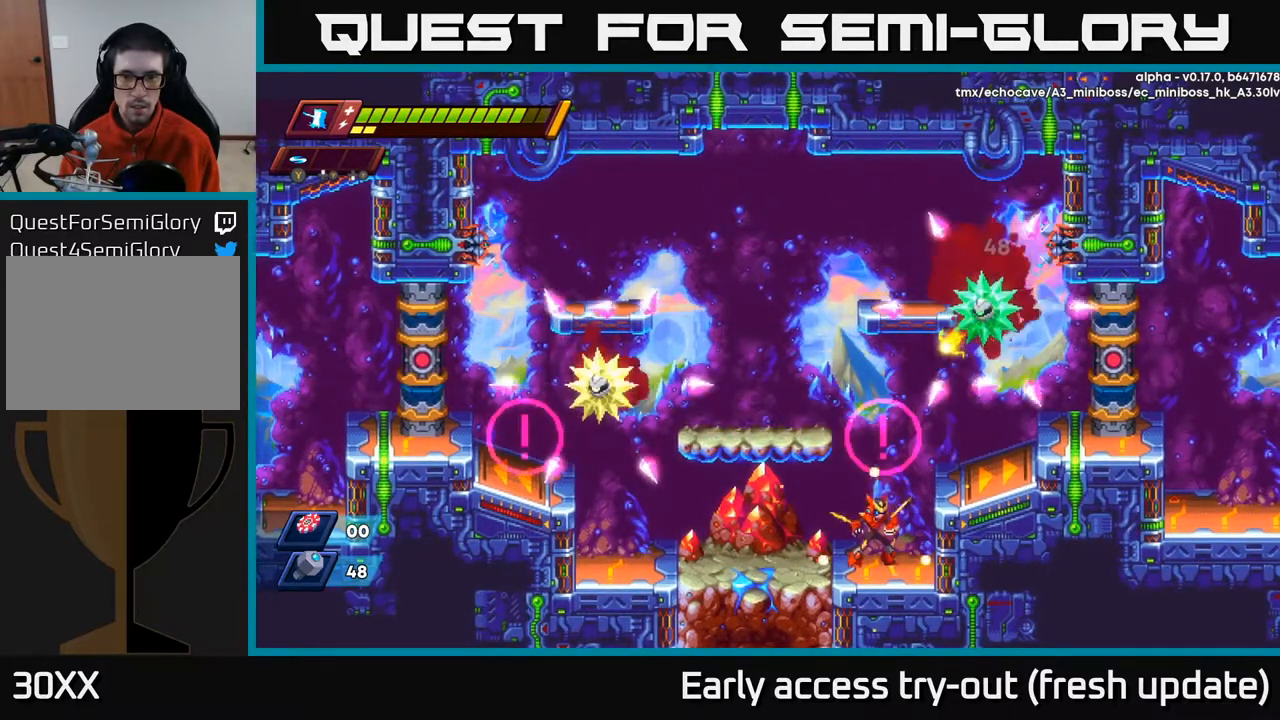
{"buttons": [], "left_stick": "center", "right_stick": "center", "events": [[200, "DPAD_RIGHT", "down"], [333, "DPAD_RIGHT", "up"]]}
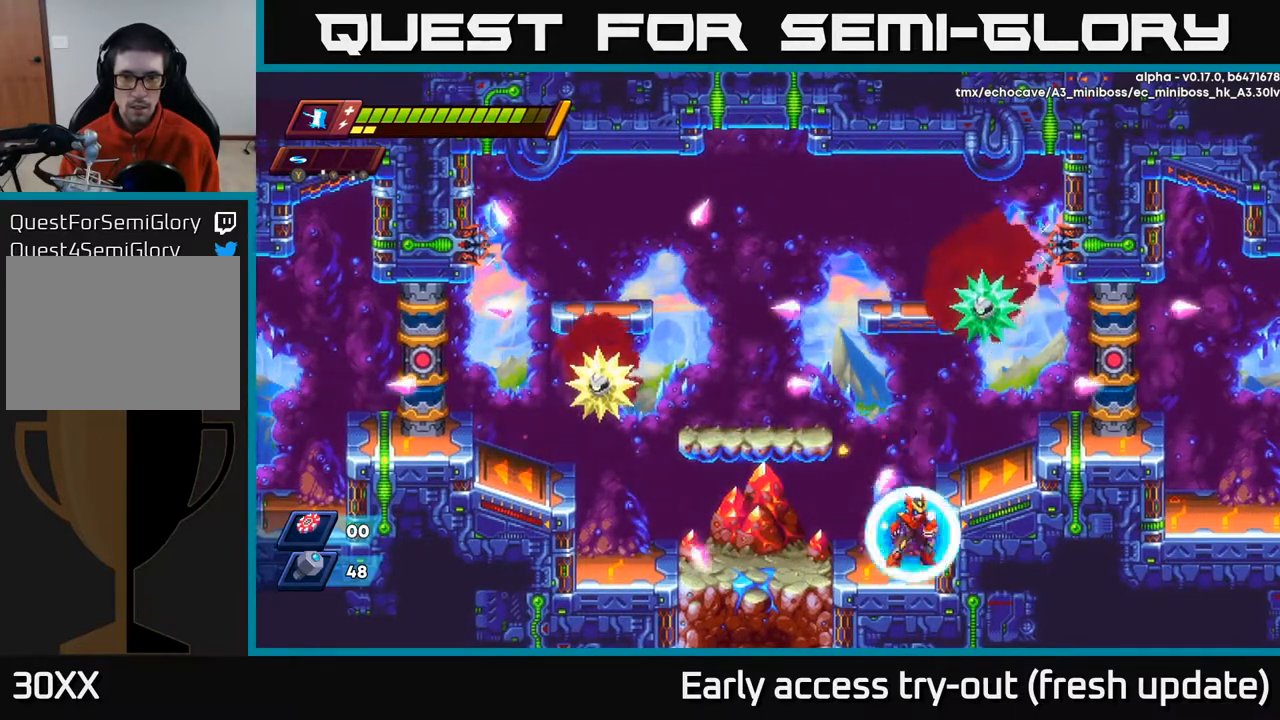
{"buttons": [], "left_stick": "center", "right_stick": "center", "events": [[67, "A", "down"], [183, "X", "down"], [233, "A", "up"], [250, "X", "up"]]}
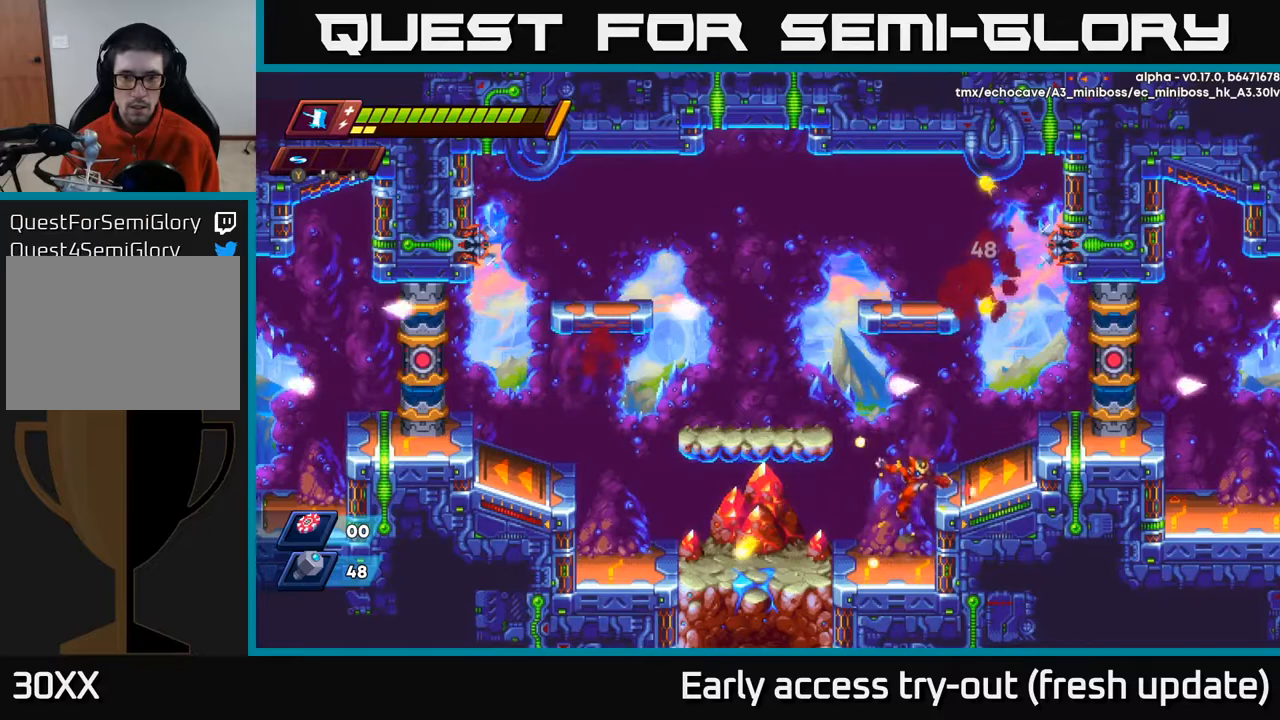
{"buttons": ["DPAD_LEFT"], "left_stick": "center", "right_stick": "center", "events": [[317, "DPAD_LEFT", "down"]]}
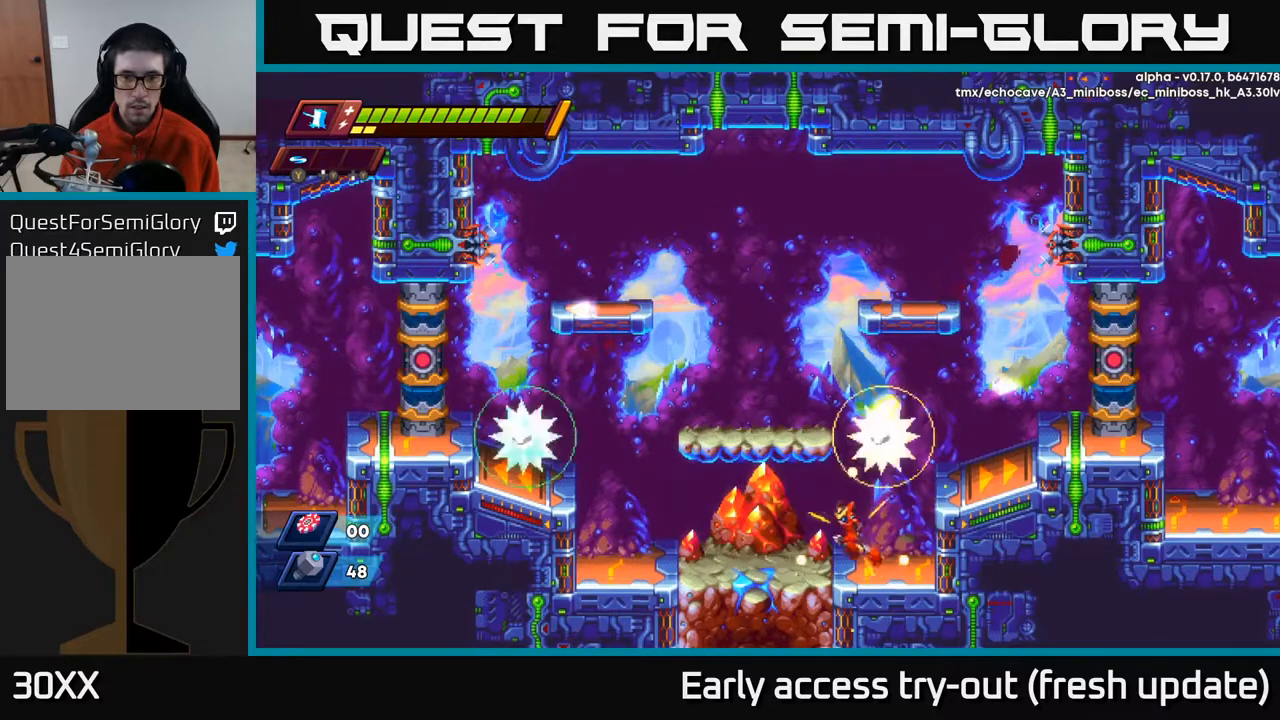
{"buttons": [], "left_stick": "center", "right_stick": "center", "events": [[317, "DPAD_LEFT", "up"], [333, "DPAD_RIGHT", "down"], [400, "X", "down"], [483, "DPAD_RIGHT", "up"], [500, "X", "up"]]}
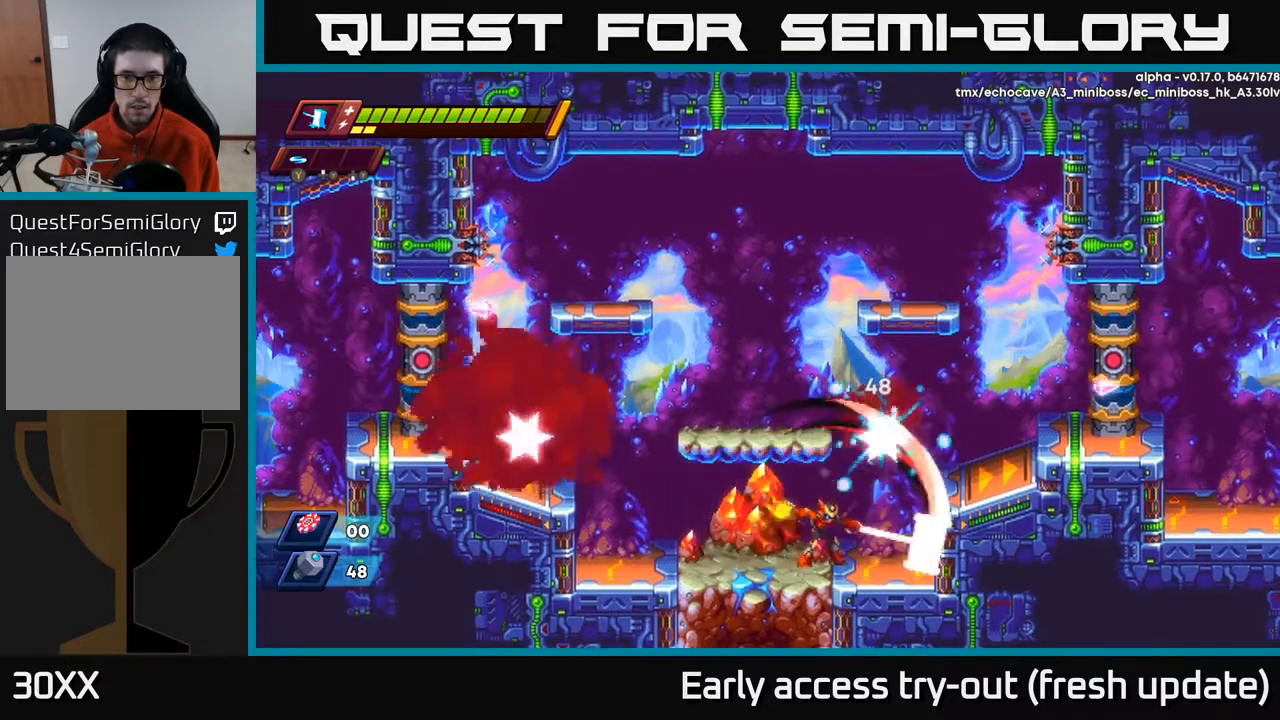
{"buttons": ["DPAD_LEFT"], "left_stick": "center", "right_stick": "center", "events": [[350, "DPAD_LEFT", "down"]]}
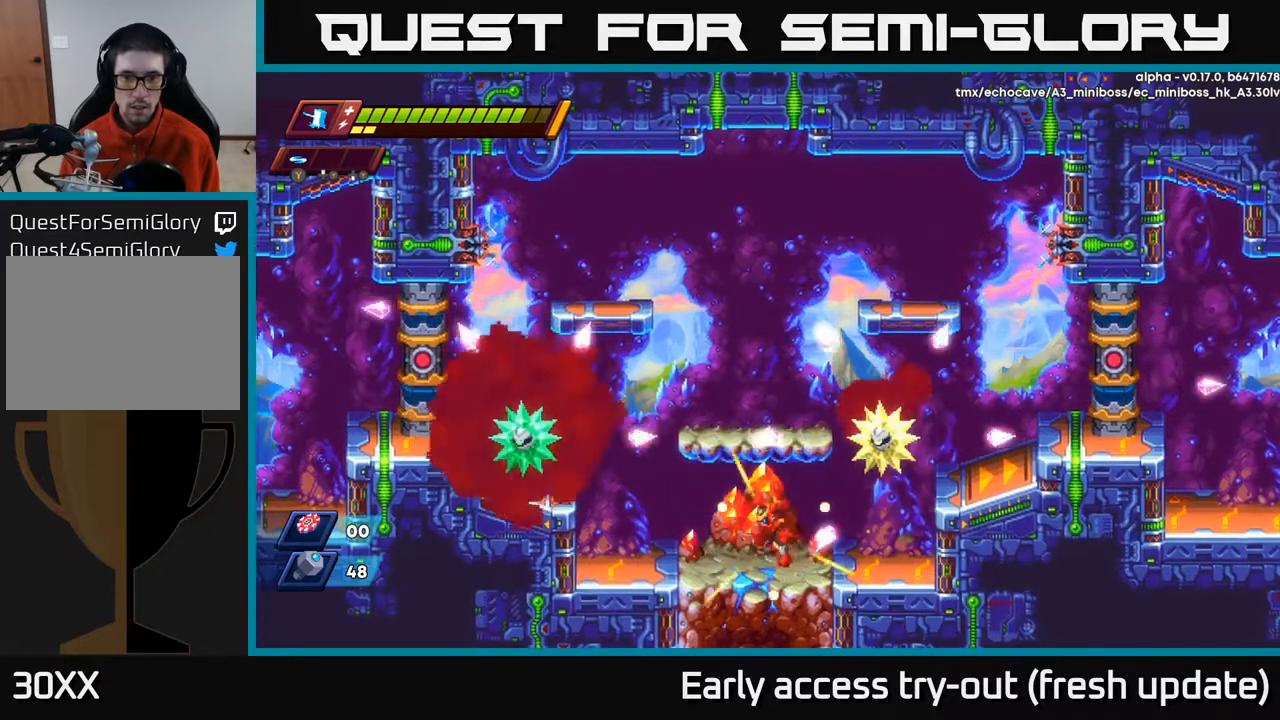
{"buttons": ["DPAD_LEFT"], "left_stick": "center", "right_stick": "center", "events": []}
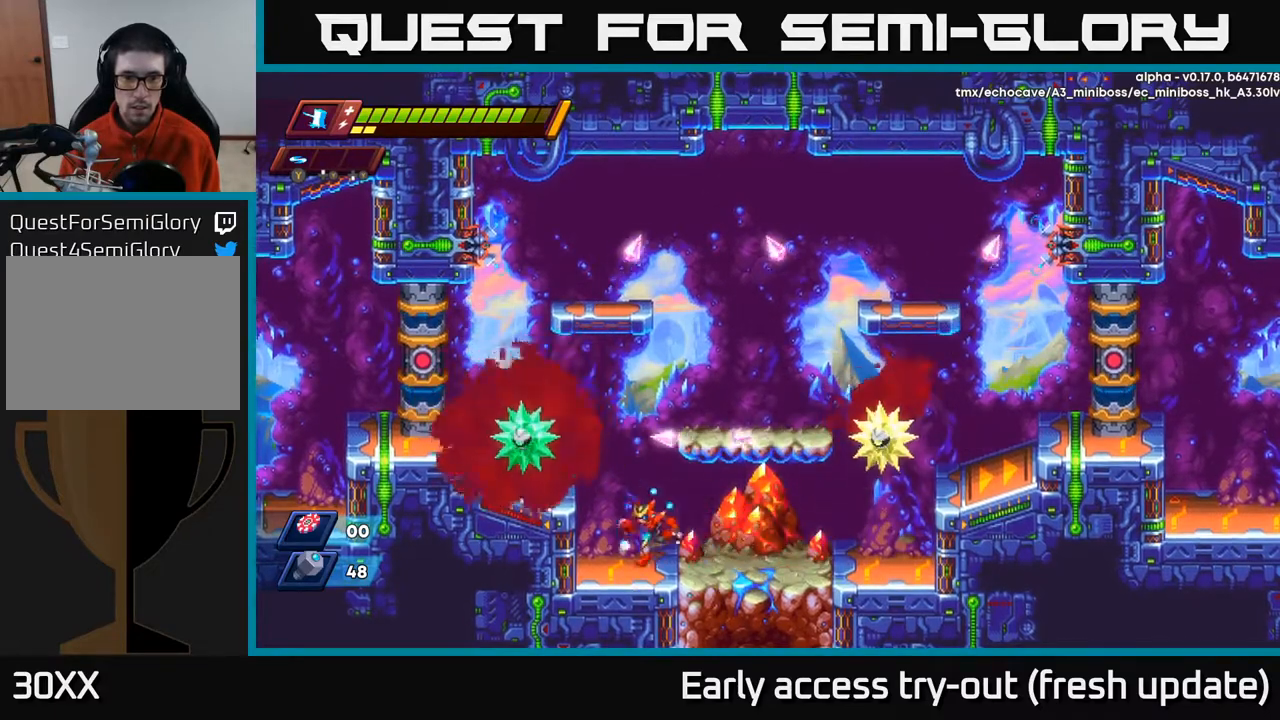
{"buttons": ["DPAD_RIGHT"], "left_stick": "center", "right_stick": "center", "events": [[100, "X", "down"], [150, "DPAD_LEFT", "up"], [167, "X", "up"], [383, "DPAD_RIGHT", "down"]]}
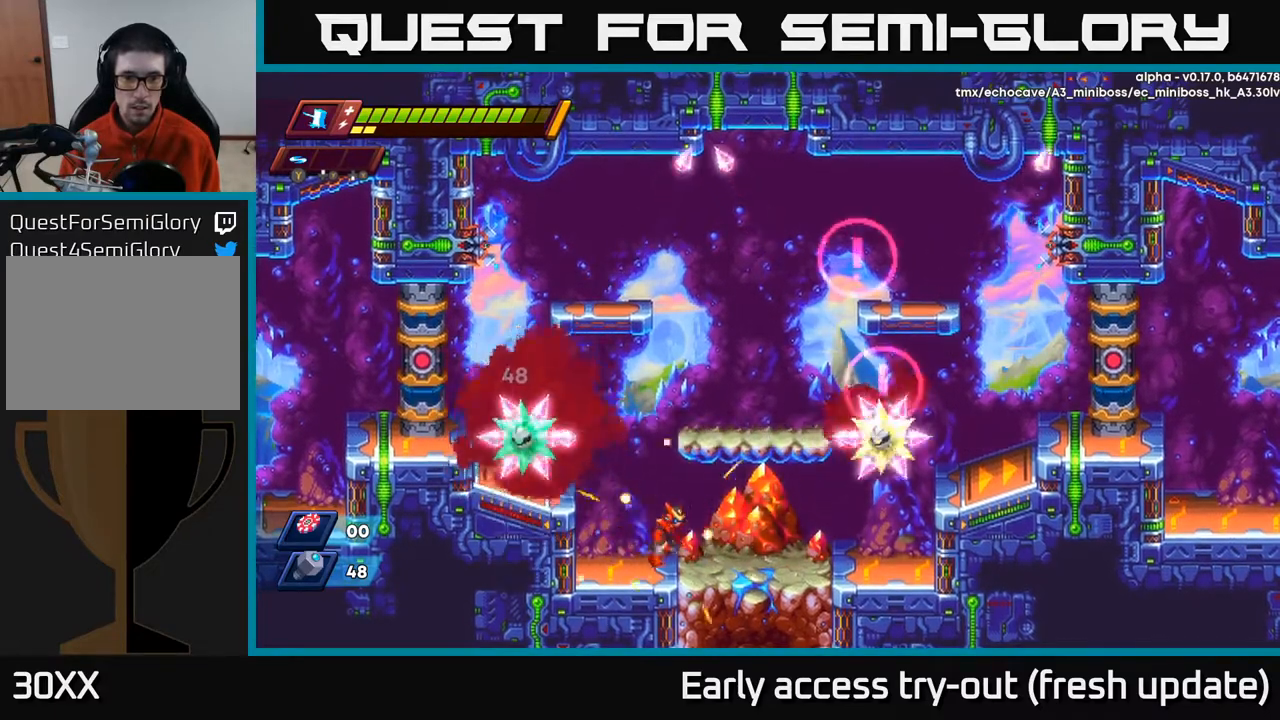
{"buttons": [], "left_stick": "center", "right_stick": "center", "events": [[100, "DPAD_RIGHT", "up"]]}
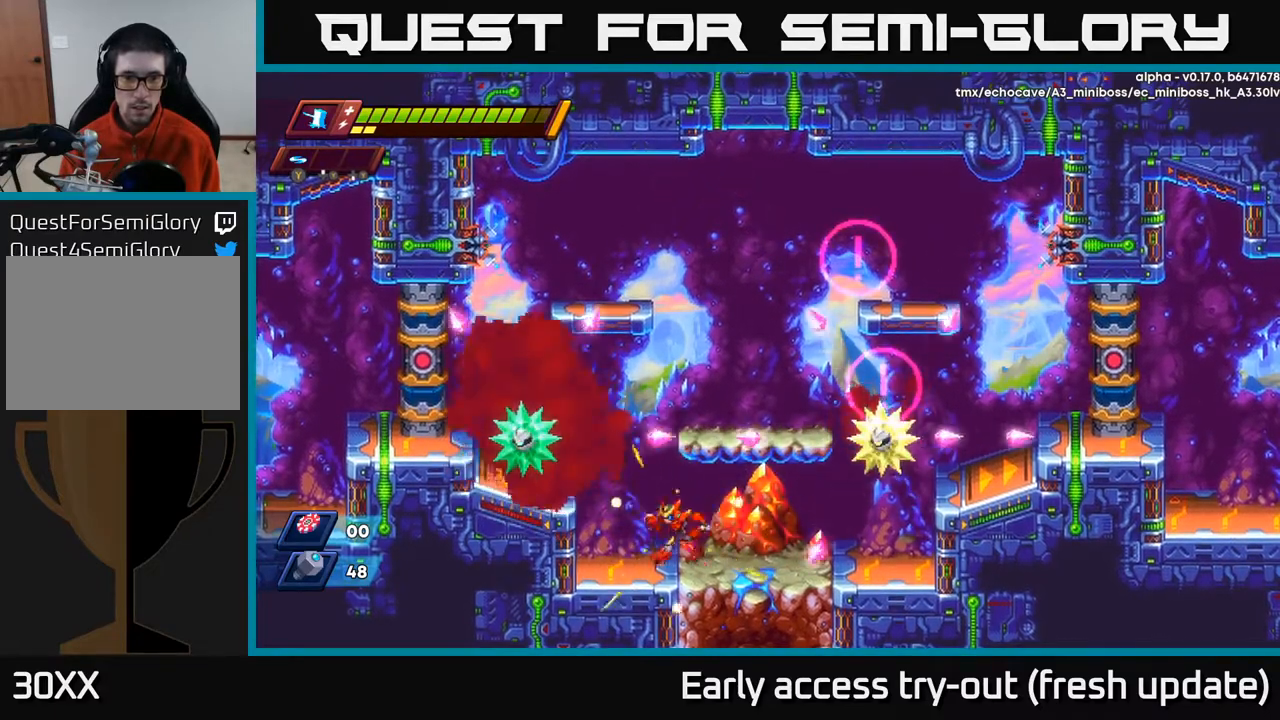
{"buttons": [], "left_stick": "center", "right_stick": "center", "events": [[33, "DPAD_LEFT", "down"], [183, "X", "down"], [250, "X", "up"], [267, "DPAD_LEFT", "up"]]}
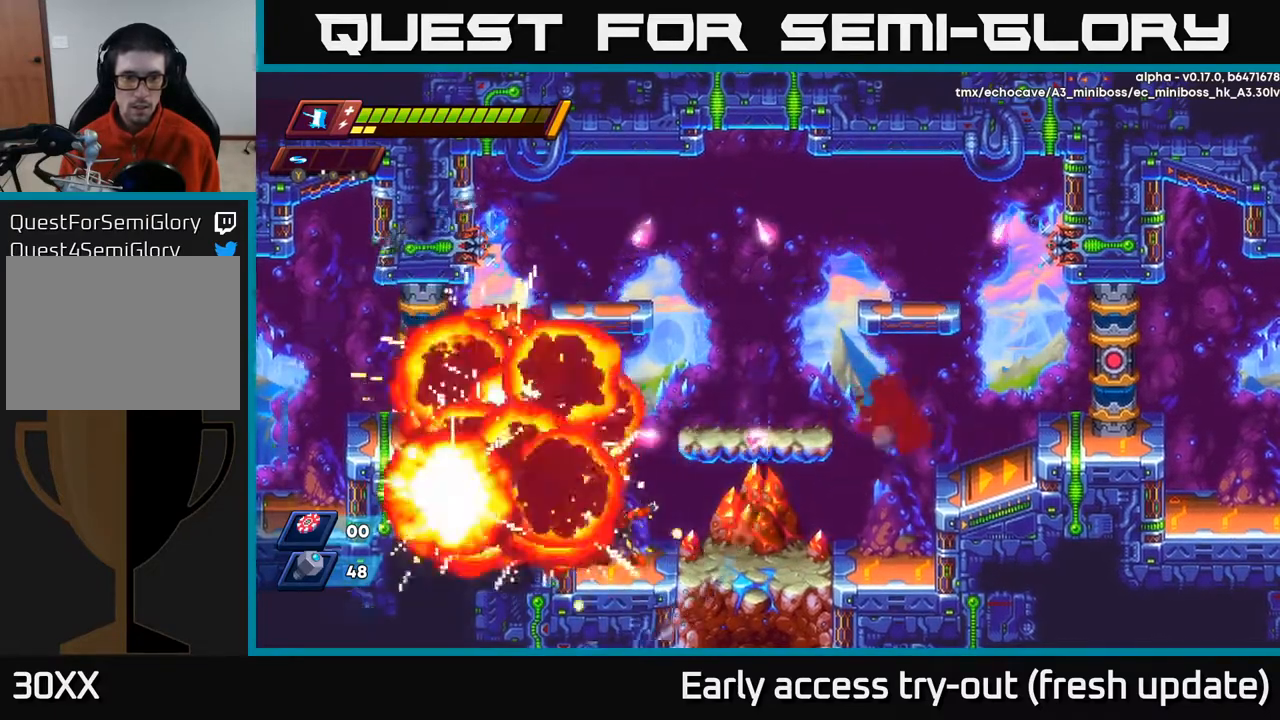
{"buttons": [], "left_stick": "center", "right_stick": "center", "events": []}
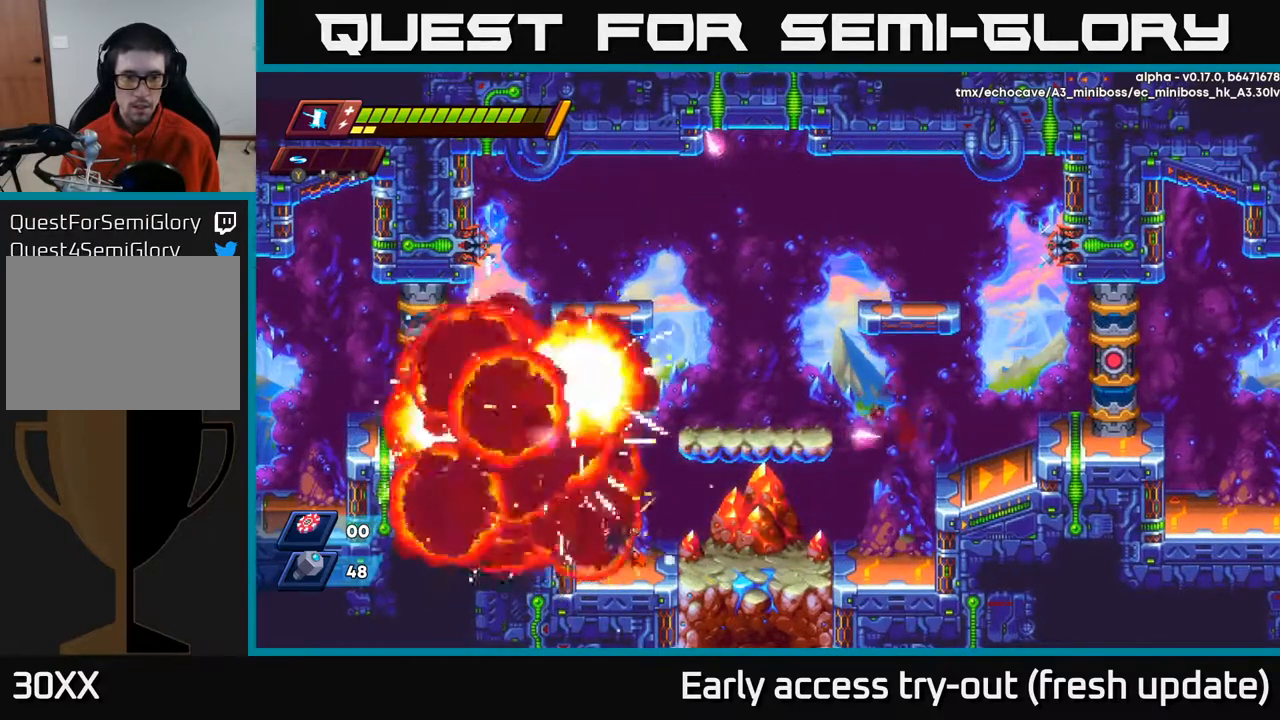
{"buttons": ["DPAD_LEFT"], "left_stick": "center", "right_stick": "center", "events": [[200, "A", "down"], [233, "R2", "down"], [250, "DPAD_LEFT", "down"], [300, "A", "up"], [300, "R2", "up"]]}
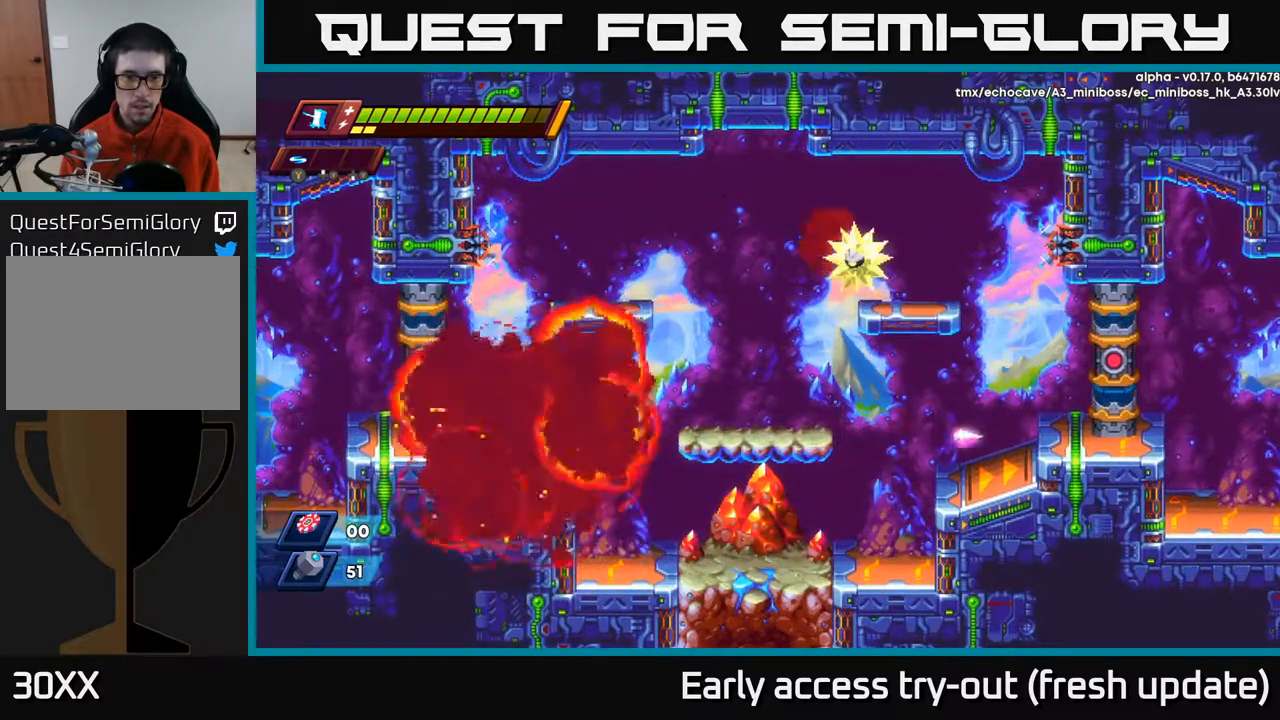
{"buttons": ["A", "R2", "DPAD_RIGHT"], "left_stick": "center", "right_stick": "center", "events": [[333, "DPAD_LEFT", "up"], [367, "DPAD_RIGHT", "down"], [367, "R2", "down"], [500, "A", "down"]]}
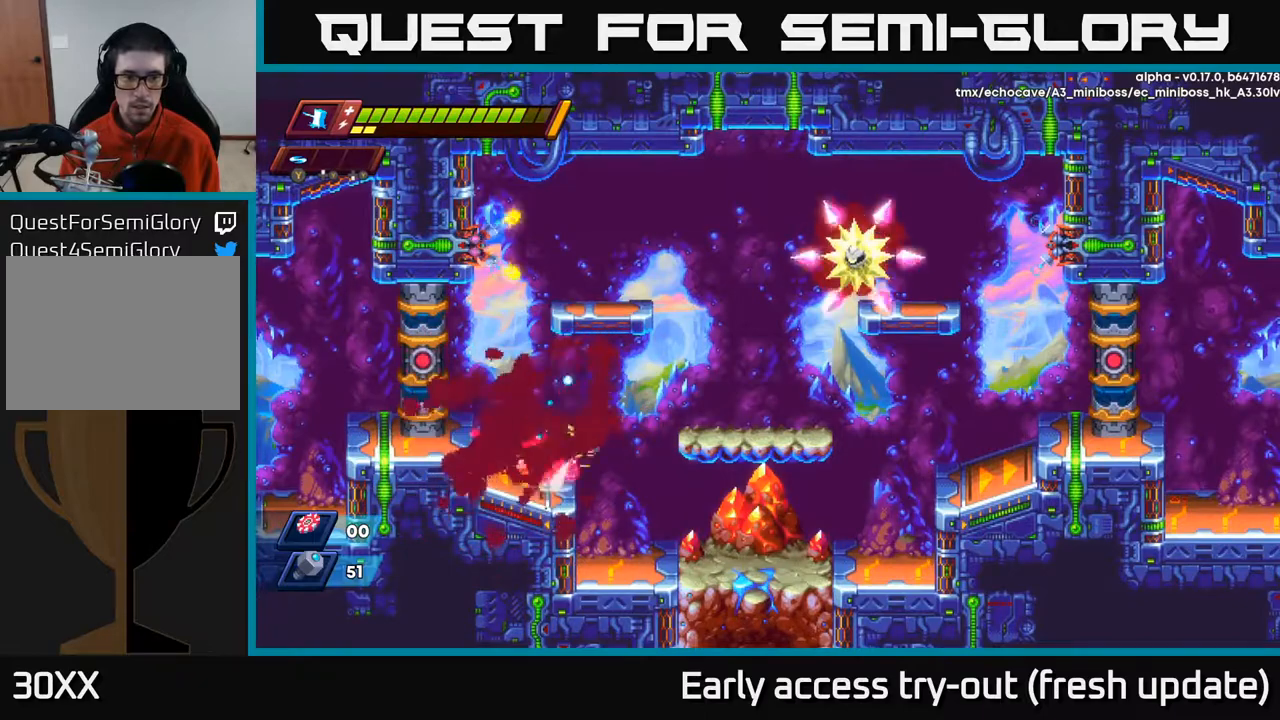
{"buttons": [], "left_stick": "center", "right_stick": "center", "events": [[250, "A", "up"], [267, "R2", "up"], [383, "X", "down"], [433, "DPAD_RIGHT", "up"], [483, "X", "up"]]}
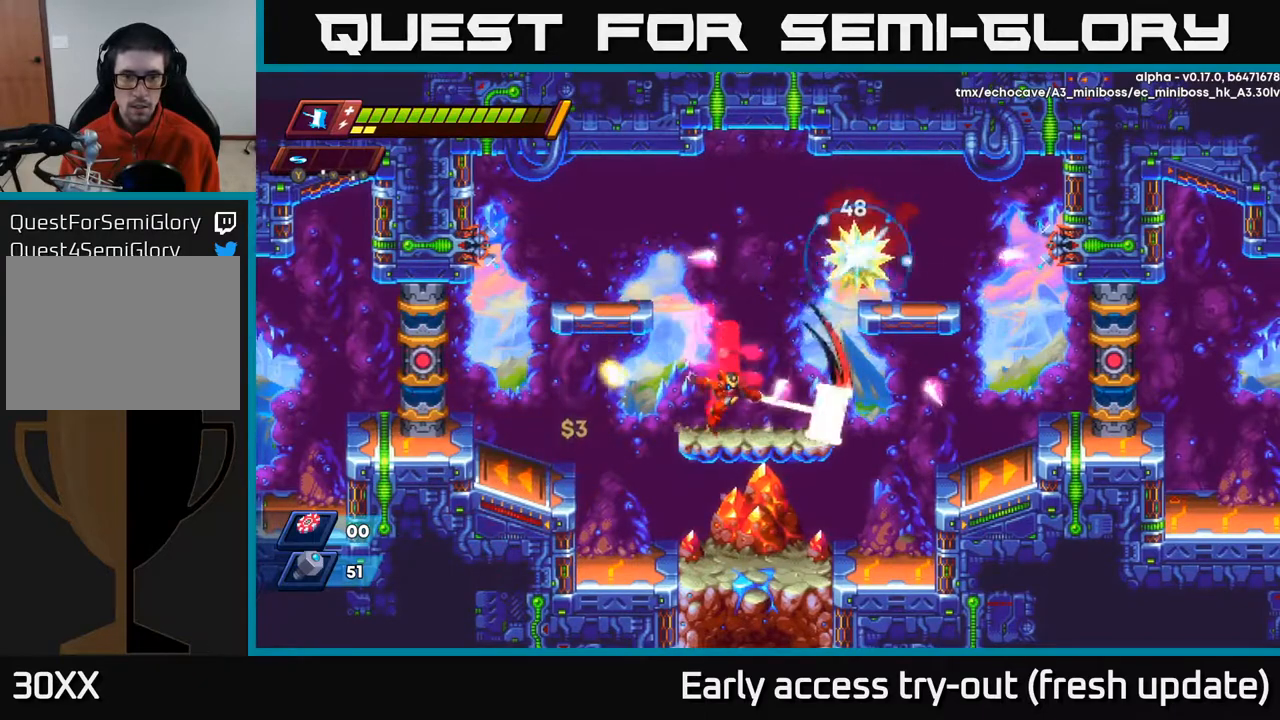
{"buttons": [], "left_stick": "center", "right_stick": "center", "events": [[133, "DPAD_LEFT", "down"], [200, "A", "down"], [250, "DPAD_LEFT", "up"], [267, "DPAD_DOWN", "down"], [283, "DPAD_DOWN", "up"], [283, "DPAD_RIGHT", "down"], [300, "A", "up"], [433, "DPAD_RIGHT", "up"]]}
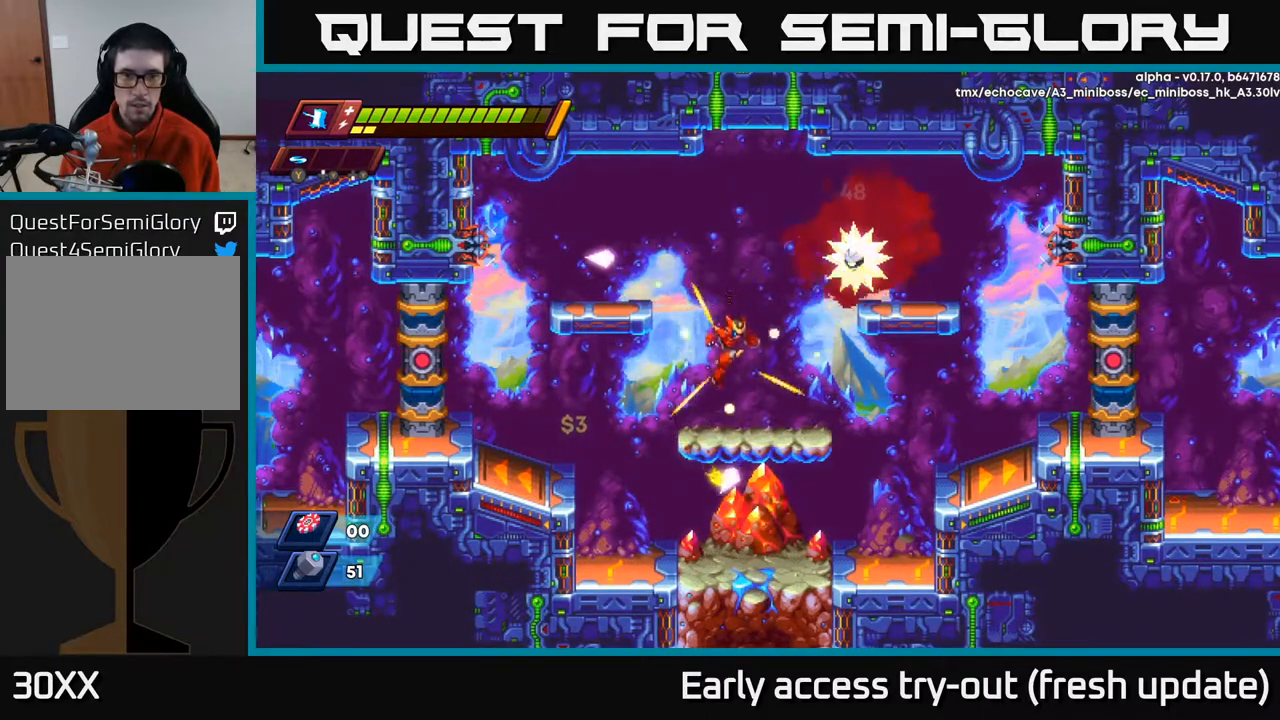
{"buttons": ["DPAD_RIGHT"], "left_stick": "center", "right_stick": "center", "events": [[367, "DPAD_RIGHT", "down"]]}
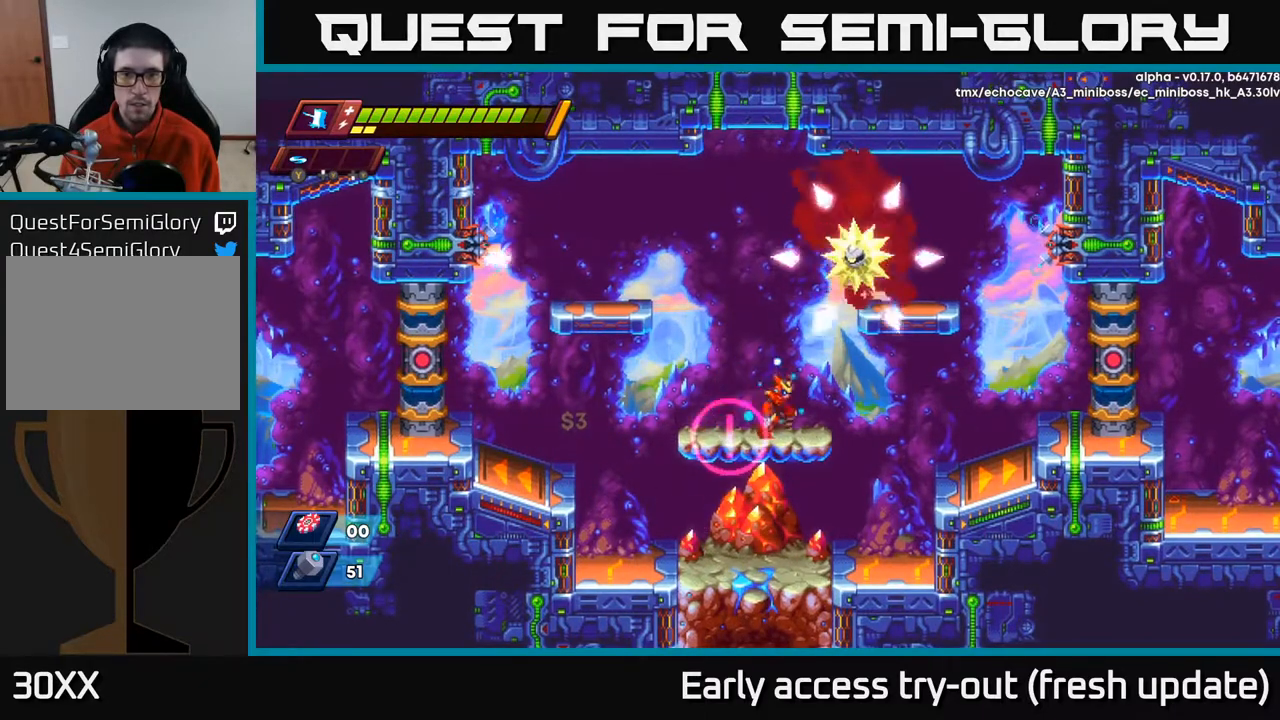
{"buttons": ["R2", "DPAD_LEFT"], "left_stick": "center", "right_stick": "center", "events": [[83, "X", "down"], [117, "DPAD_RIGHT", "up"], [150, "X", "up"], [283, "DPAD_LEFT", "down"], [467, "R2", "down"]]}
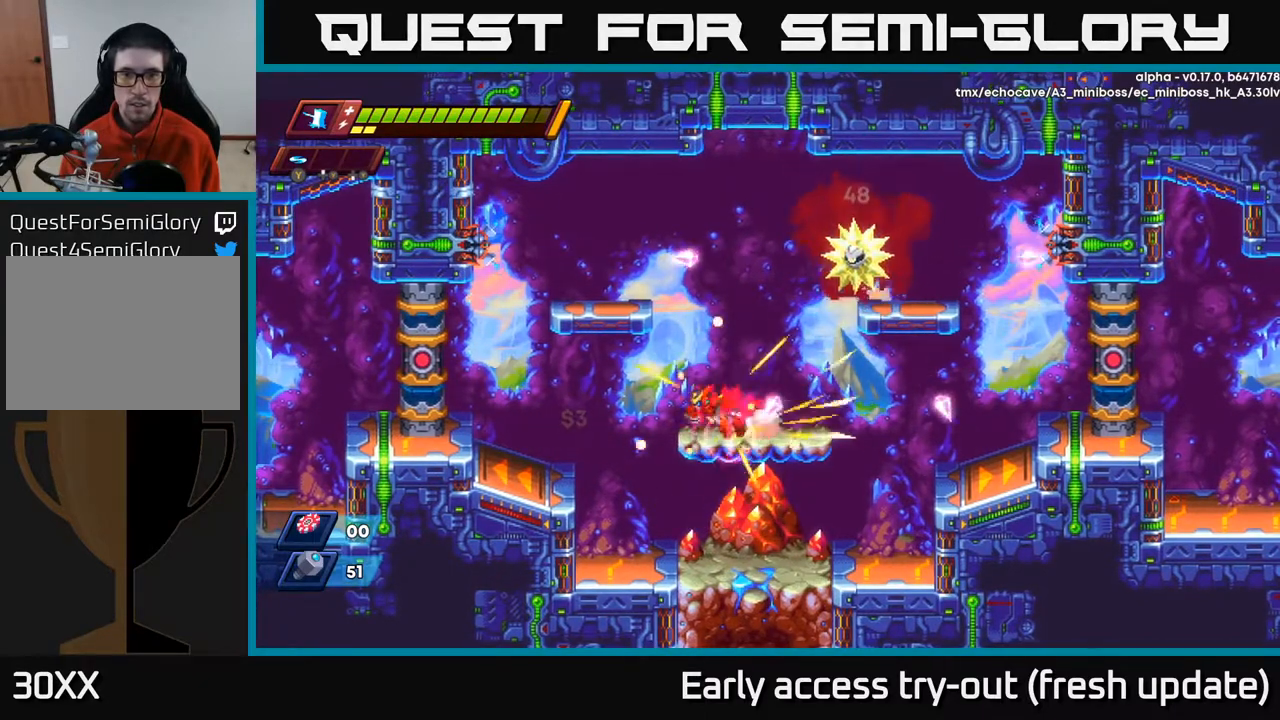
{"buttons": ["DPAD_RIGHT"], "left_stick": "center", "right_stick": "center", "events": [[150, "DPAD_LEFT", "up"], [233, "DPAD_RIGHT", "down"], [250, "R2", "up"], [367, "A", "down"], [450, "A", "up"]]}
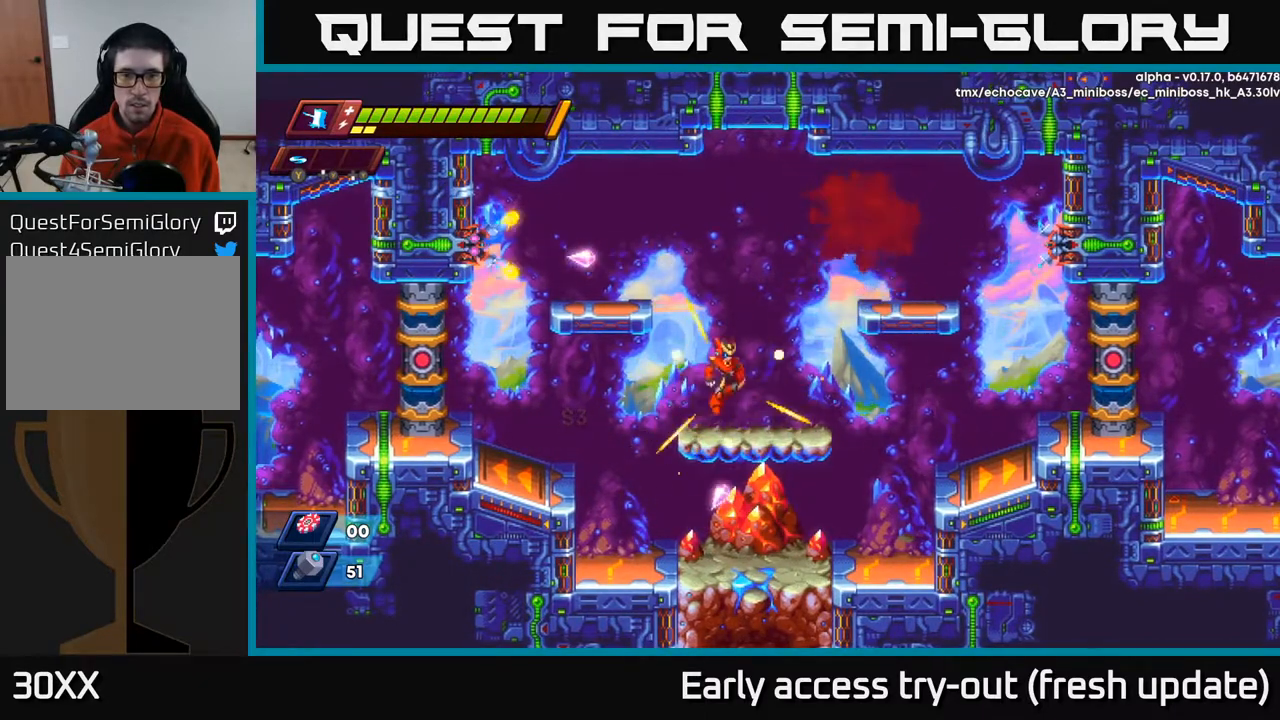
{"buttons": ["DPAD_RIGHT"], "left_stick": "center", "right_stick": "center", "events": [[233, "R2", "down"], [500, "R2", "up"]]}